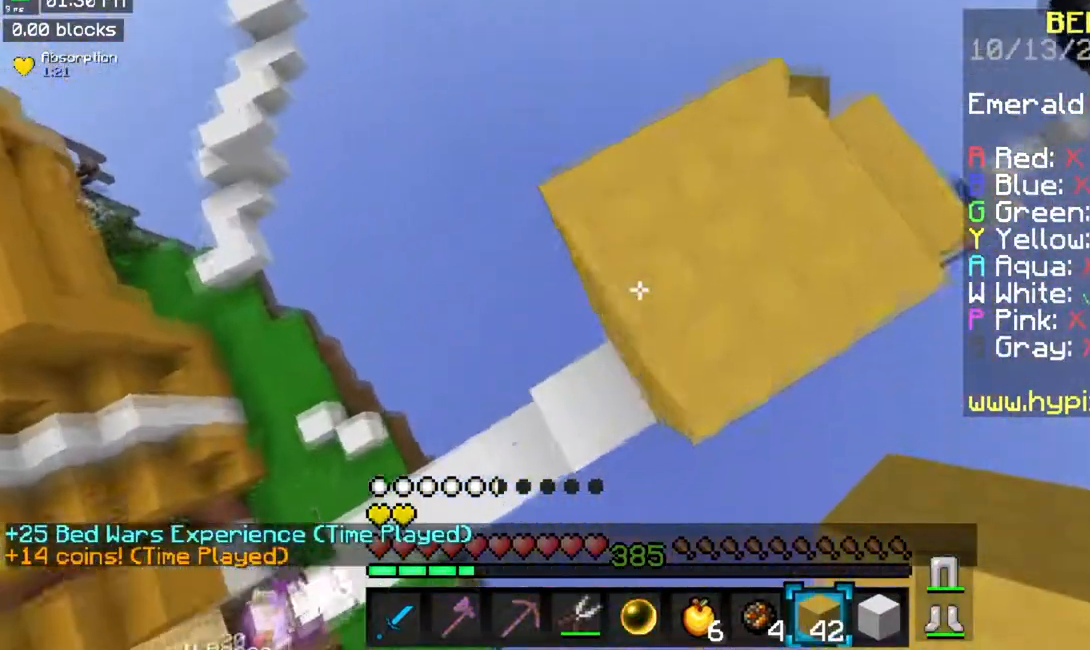
Gameplay with keyboard and mouse; each line is a JSON object with the keys and mouse buttons held at the frame after it. "events" lists presses ("down") and releases ("up") of "a", "d", "s", "space", "w", "mouse_left" and "mouse_right" between this image and that frame as [ms after this image, input, new state], when the widget could be followed in between. "mouse_left", "mouse_right" = the "left", "right" buttons of the "mouse" list. No other keys are recorded. Fast repeated clicks can show as one long hold. Mouse movement is not recorded.
{"keys": ["a", "s"], "mouse": ["right"], "events": [[33, "s", "up"], [183, "s", "down"], [384, "mouse_right", "down"]]}
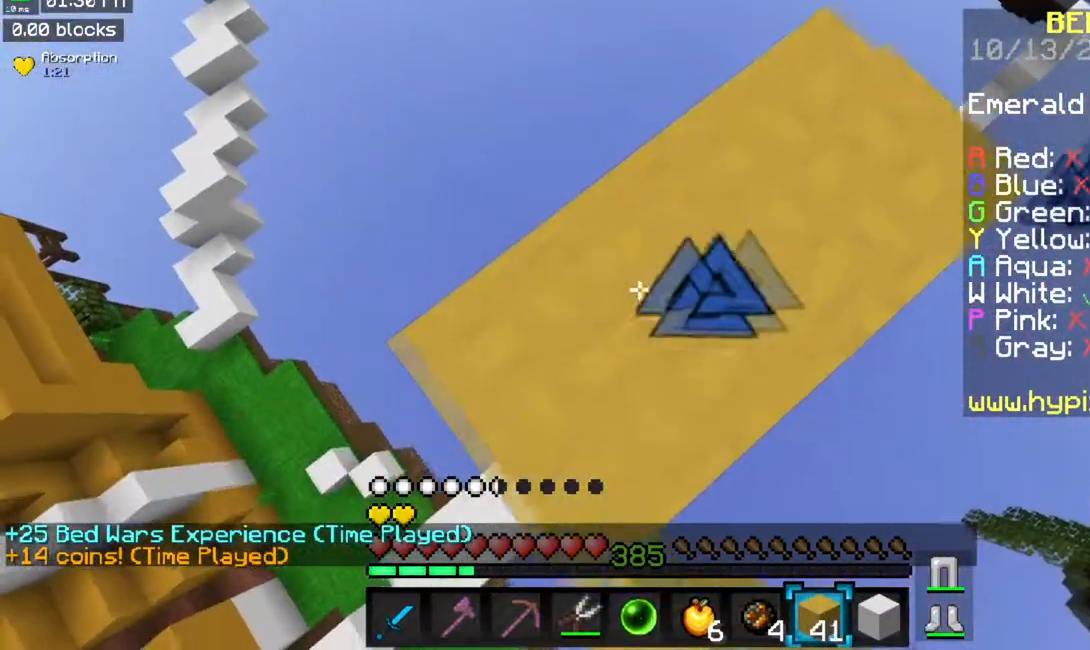
{"keys": ["a", "s"], "mouse": ["right"], "events": [[184, "mouse_right", "up"], [234, "mouse_right", "down"], [251, "space", "down"], [468, "space", "up"]]}
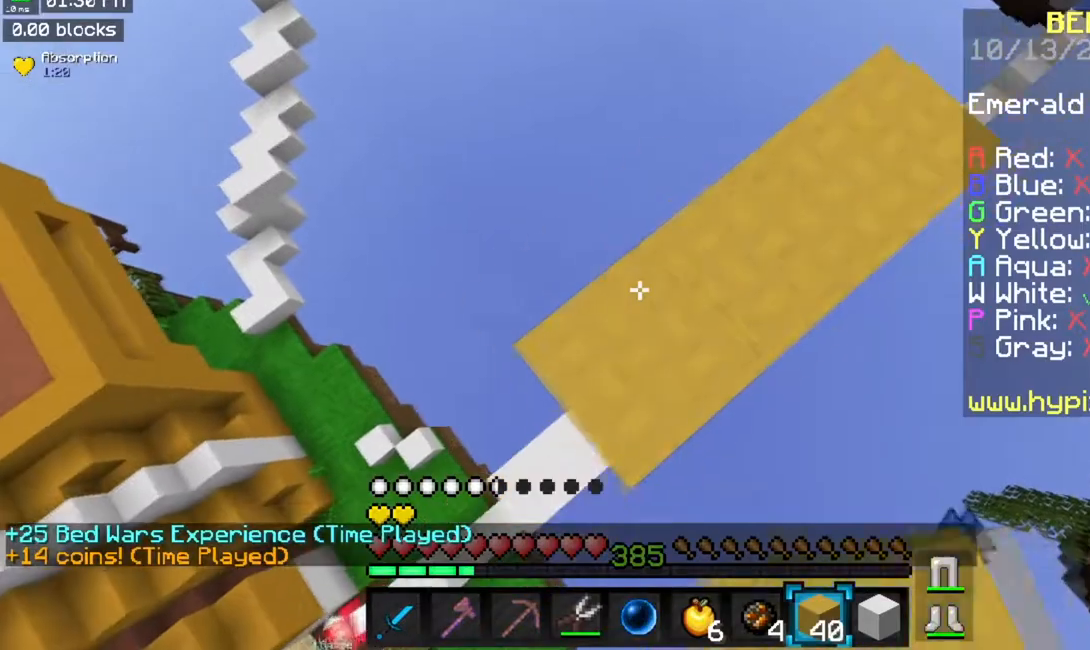
{"keys": ["space"], "mouse": ["right"], "events": [[200, "space", "down"], [233, "mouse_right", "up"], [300, "mouse_right", "down"], [350, "s", "up"], [367, "a", "up"]]}
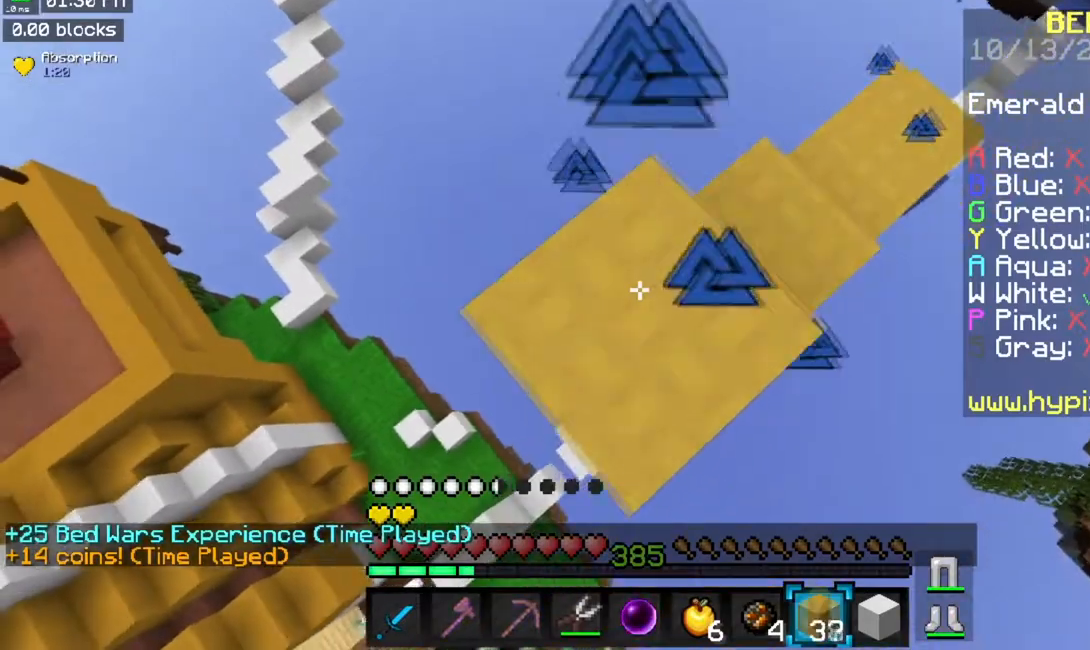
{"keys": ["a", "space"], "mouse": ["right"], "events": [[67, "a", "down"], [117, "s", "down"], [151, "mouse_right", "up"], [217, "mouse_right", "down"], [284, "a", "up"], [284, "s", "up"], [501, "a", "down"]]}
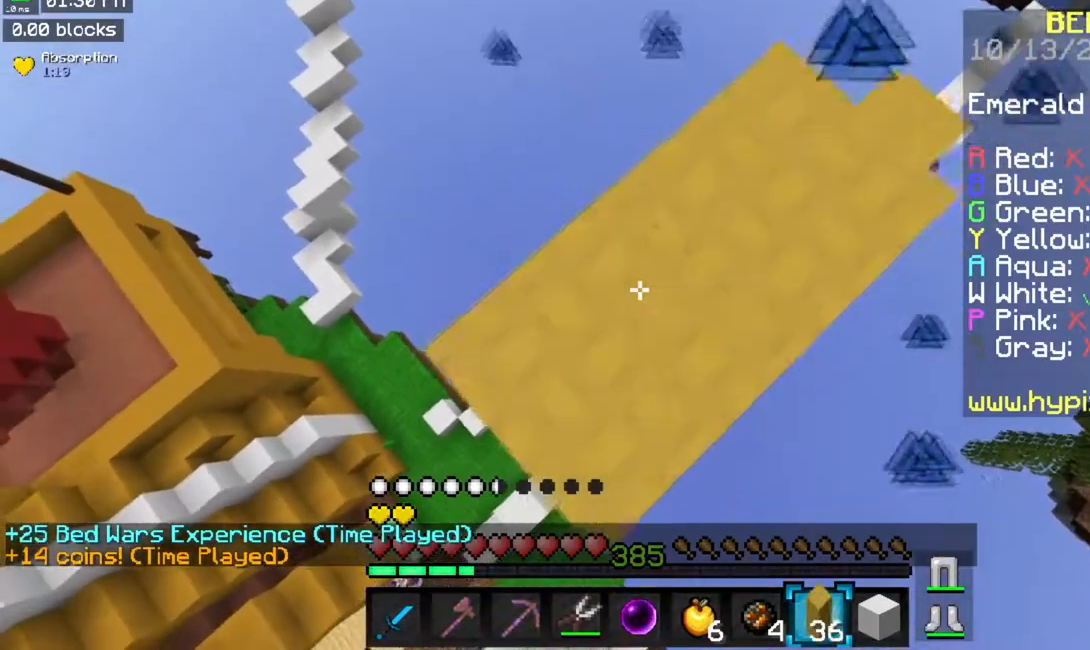
{"keys": ["a", "s"], "mouse": [], "events": [[17, "space", "up"], [150, "mouse_right", "up"], [200, "s", "down"]]}
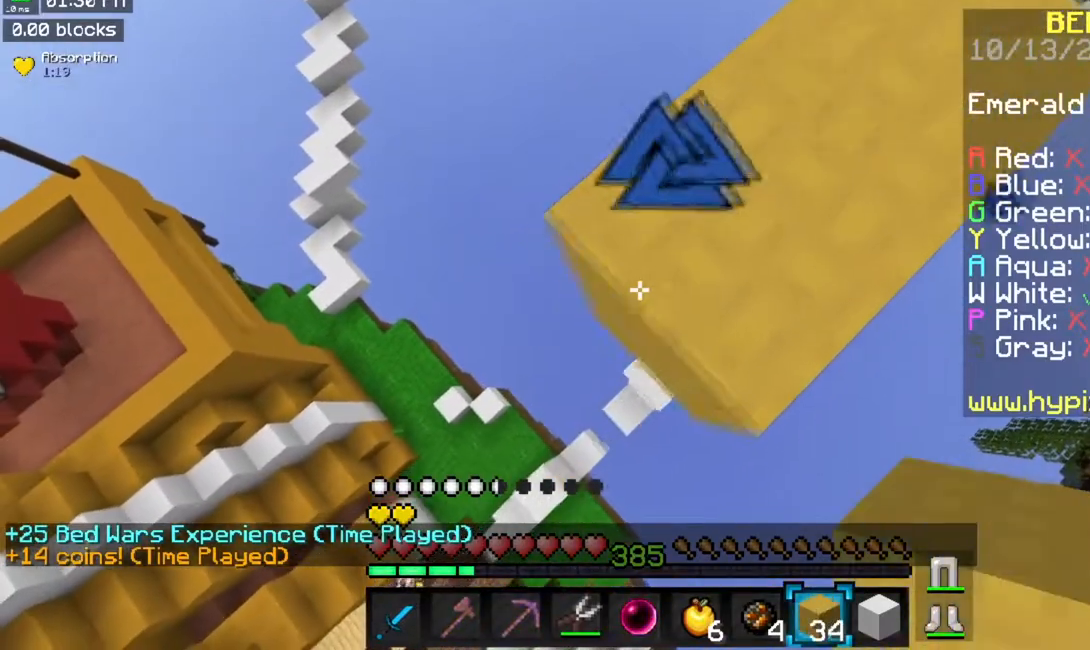
{"keys": ["a", "s"], "mouse": [], "events": [[134, "mouse_right", "down"], [317, "mouse_right", "up"]]}
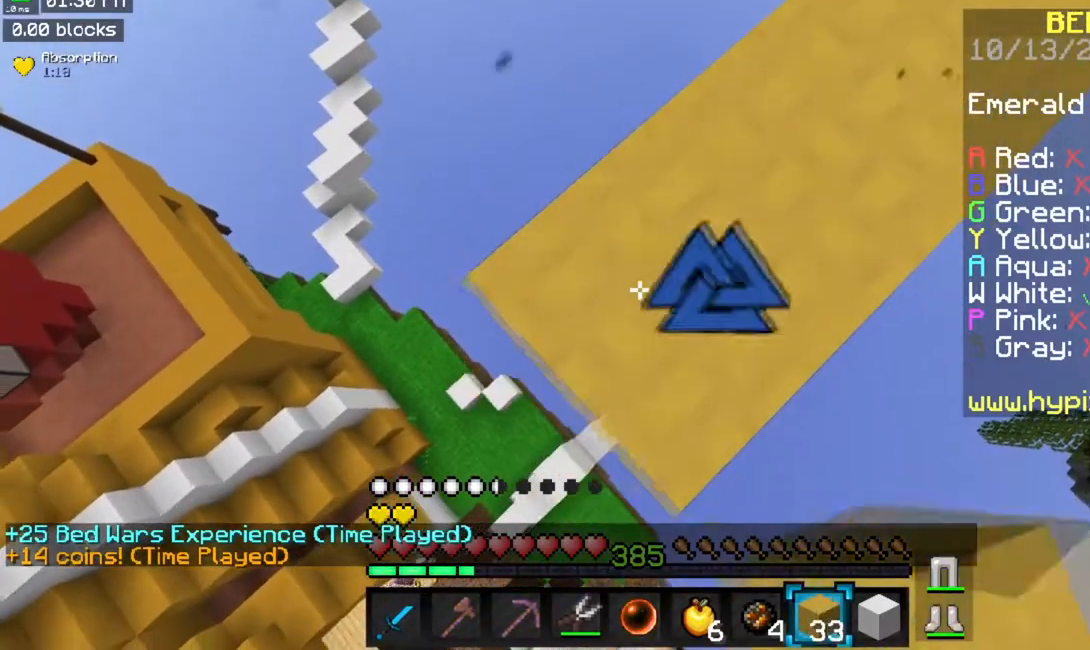
{"keys": ["w"], "mouse": [], "events": [[234, "mouse_right", "down"], [317, "a", "up"], [334, "s", "up"], [384, "mouse_right", "up"], [467, "w", "down"]]}
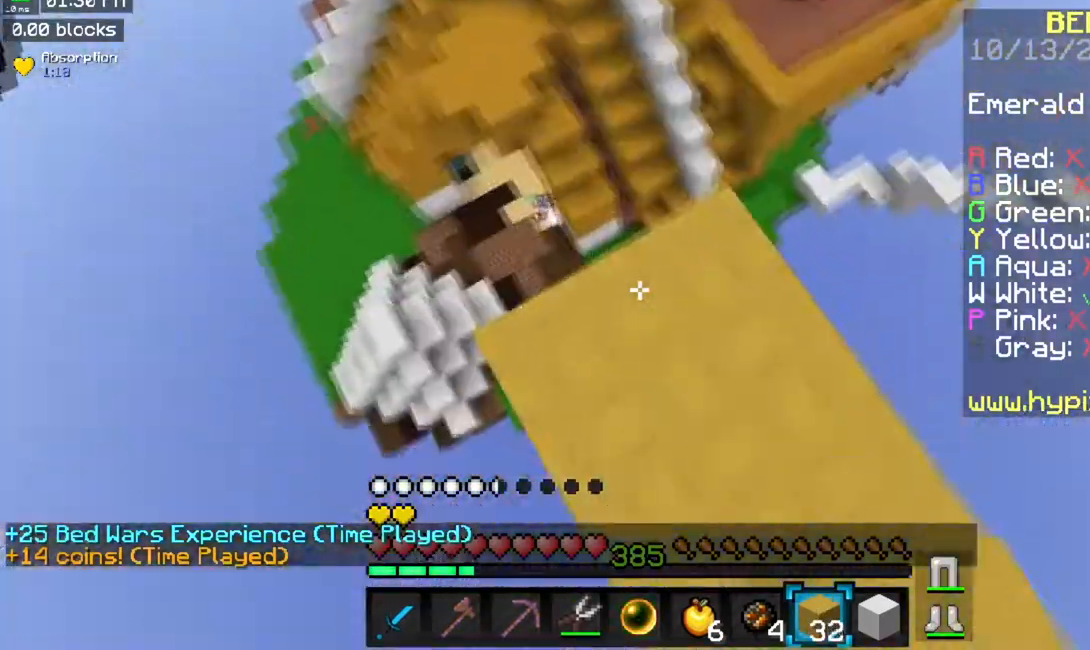
{"keys": [], "mouse": [], "events": [[300, "w", "up"]]}
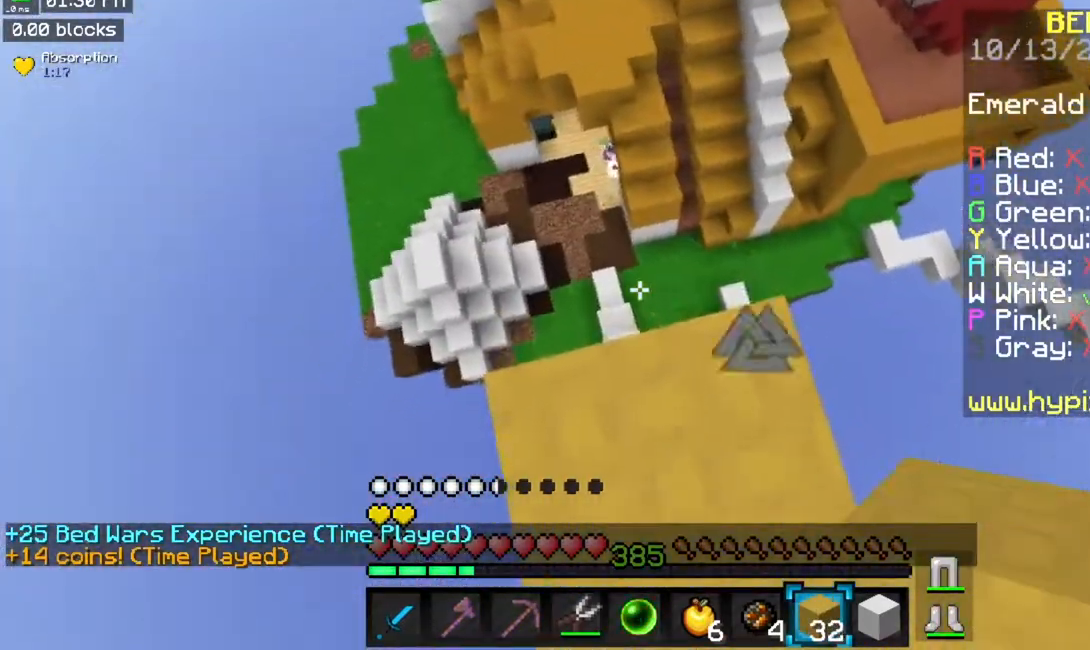
{"keys": [], "mouse": [], "events": [[34, "w", "down"], [150, "a", "down"], [334, "w", "up"], [501, "a", "up"]]}
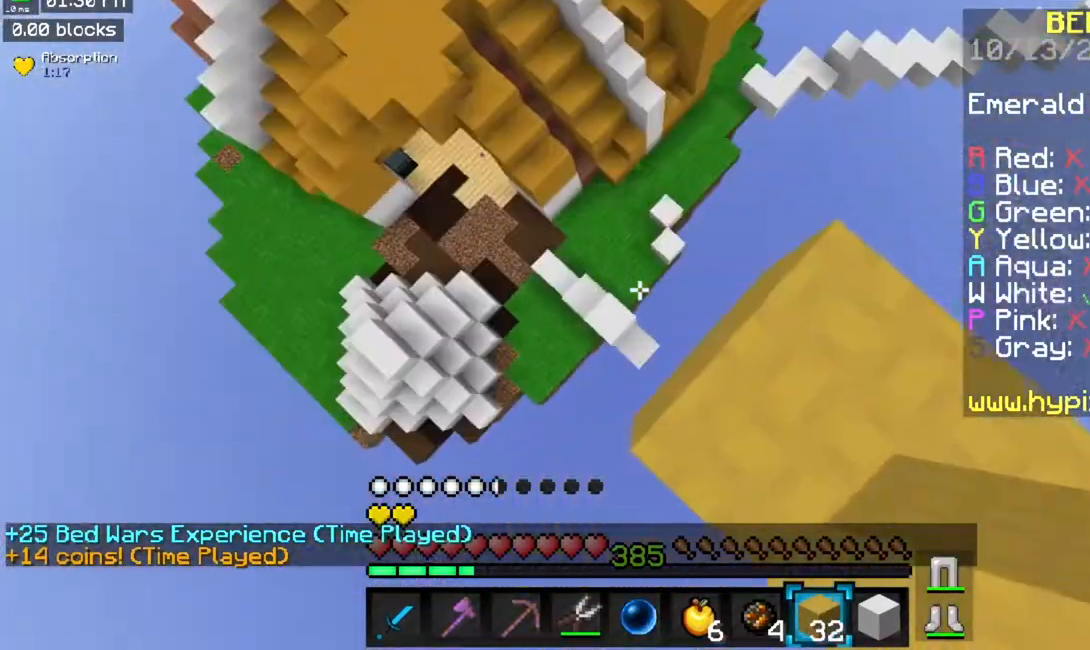
{"keys": ["s"], "mouse": [], "events": [[217, "s", "down"]]}
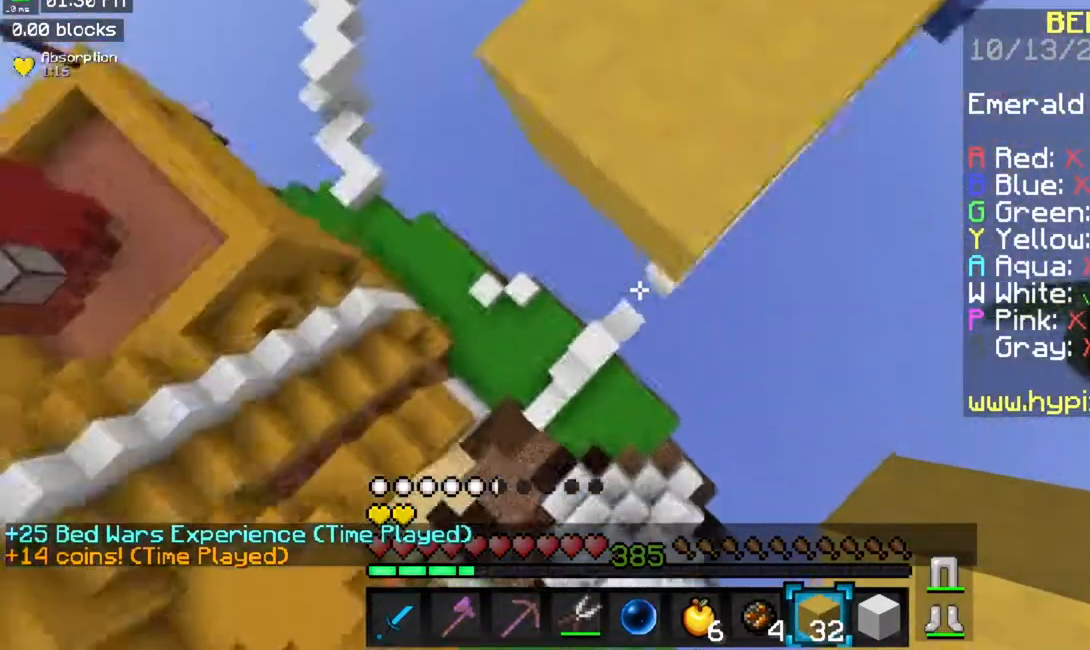
{"keys": ["s"], "mouse": [], "events": []}
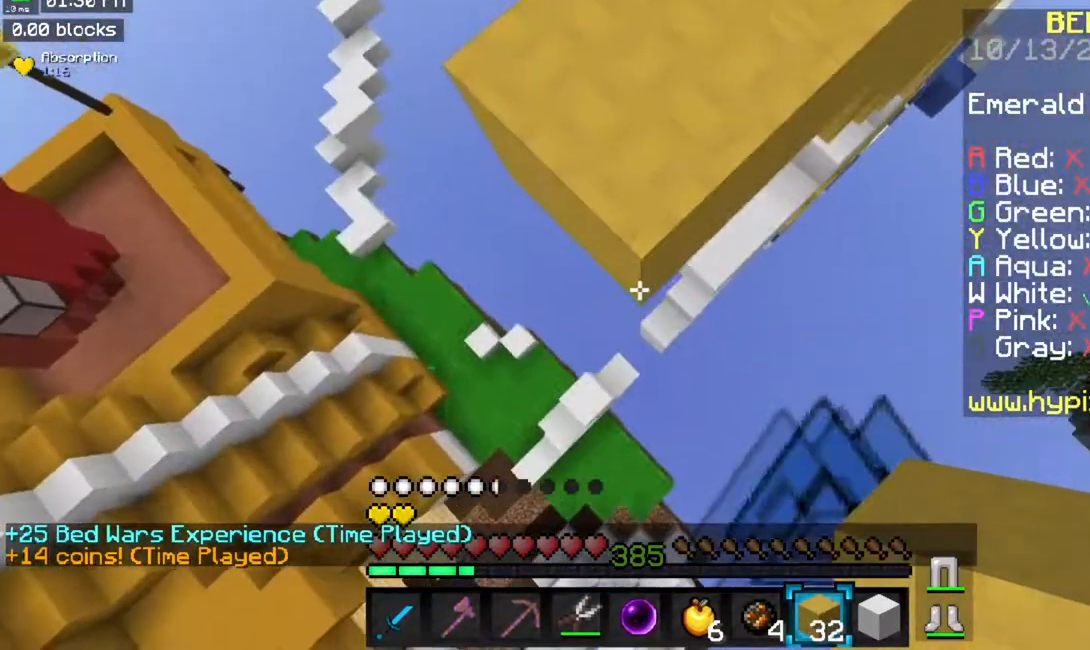
{"keys": ["s"], "mouse": [], "events": [[66, "mouse_right", "down"], [367, "mouse_right", "up"]]}
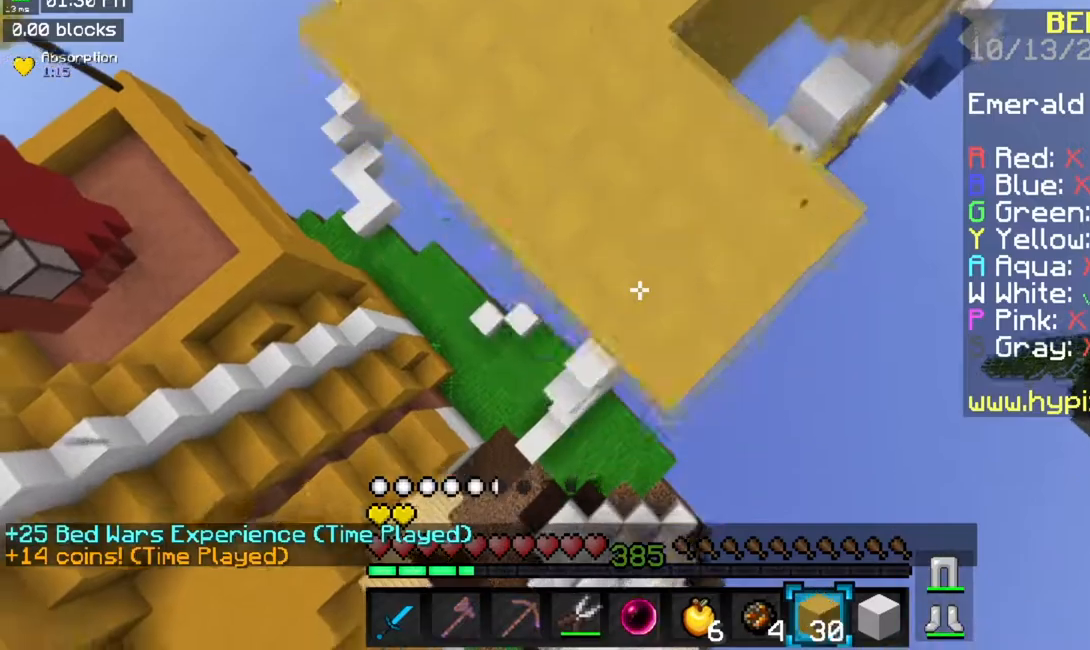
{"keys": ["s"], "mouse": ["right"], "events": [[217, "mouse_right", "down"]]}
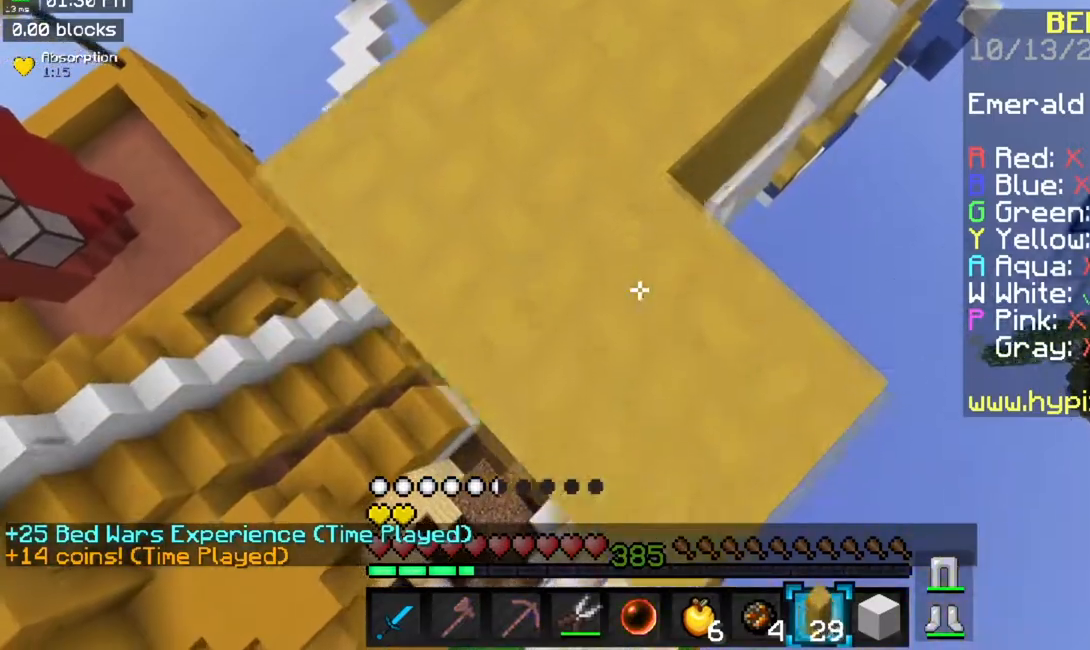
{"keys": ["s"], "mouse": ["right"], "events": [[83, "mouse_right", "up"], [333, "mouse_right", "down"]]}
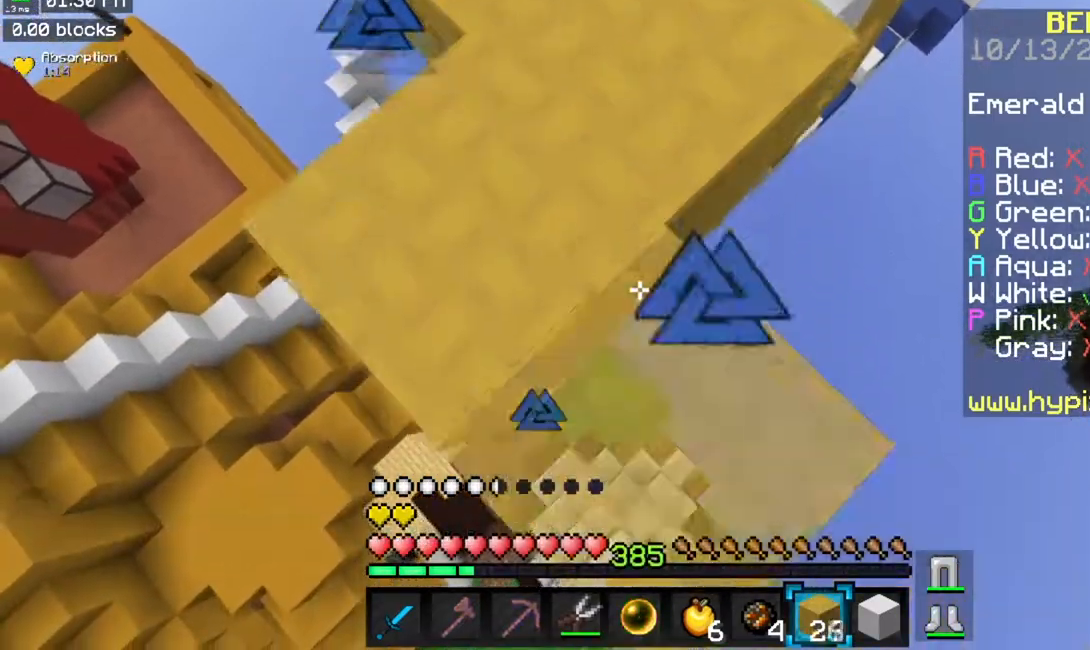
{"keys": ["s"], "mouse": ["right"], "events": [[117, "mouse_right", "up"], [401, "mouse_right", "down"]]}
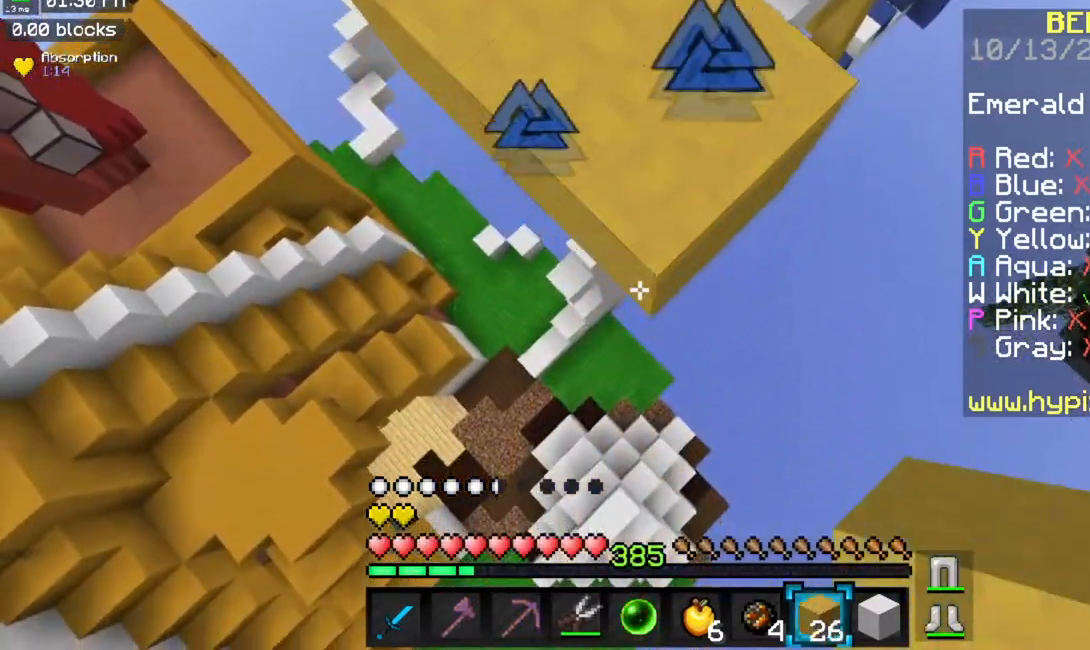
{"keys": ["a"], "mouse": [], "events": [[66, "a", "down"], [167, "s", "up"], [350, "mouse_right", "up"]]}
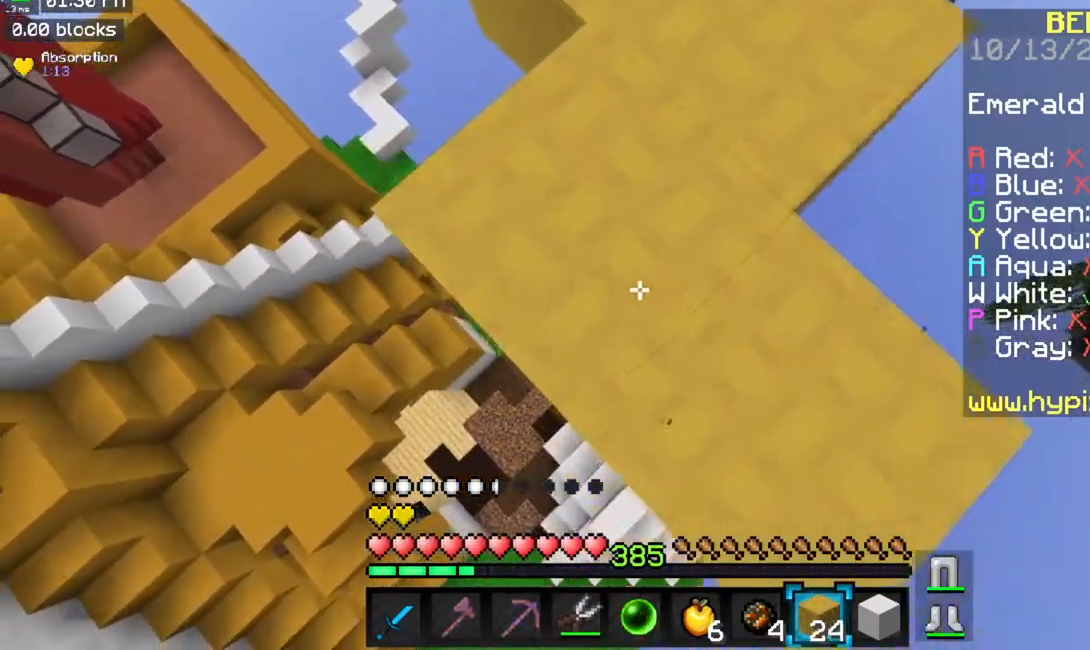
{"keys": ["a", "s"], "mouse": ["right"], "events": [[234, "s", "down"], [484, "mouse_right", "down"]]}
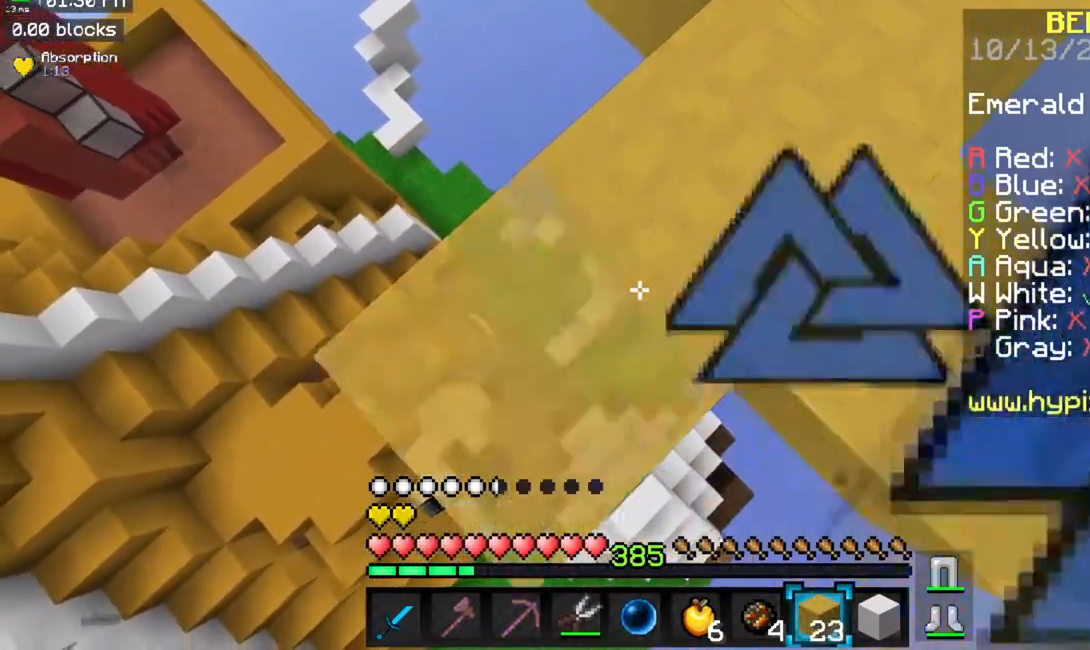
{"keys": ["a", "s"], "mouse": ["right"], "events": [[200, "mouse_right", "up"], [383, "mouse_right", "down"]]}
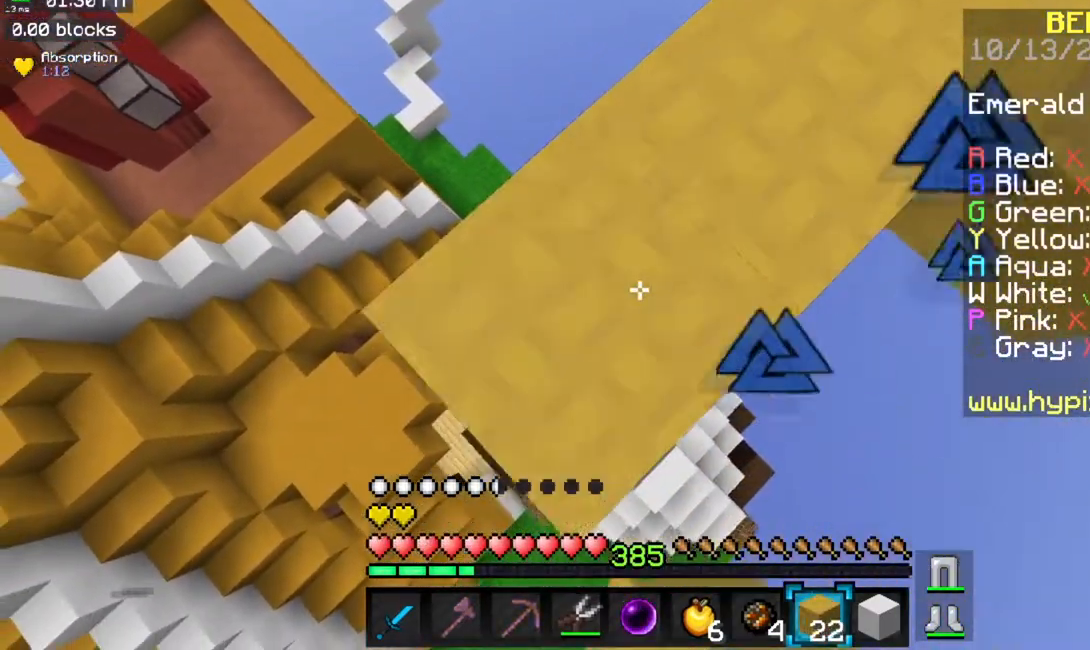
{"keys": ["a", "s"], "mouse": [], "events": [[50, "mouse_right", "up"], [250, "mouse_right", "down"], [434, "mouse_right", "up"]]}
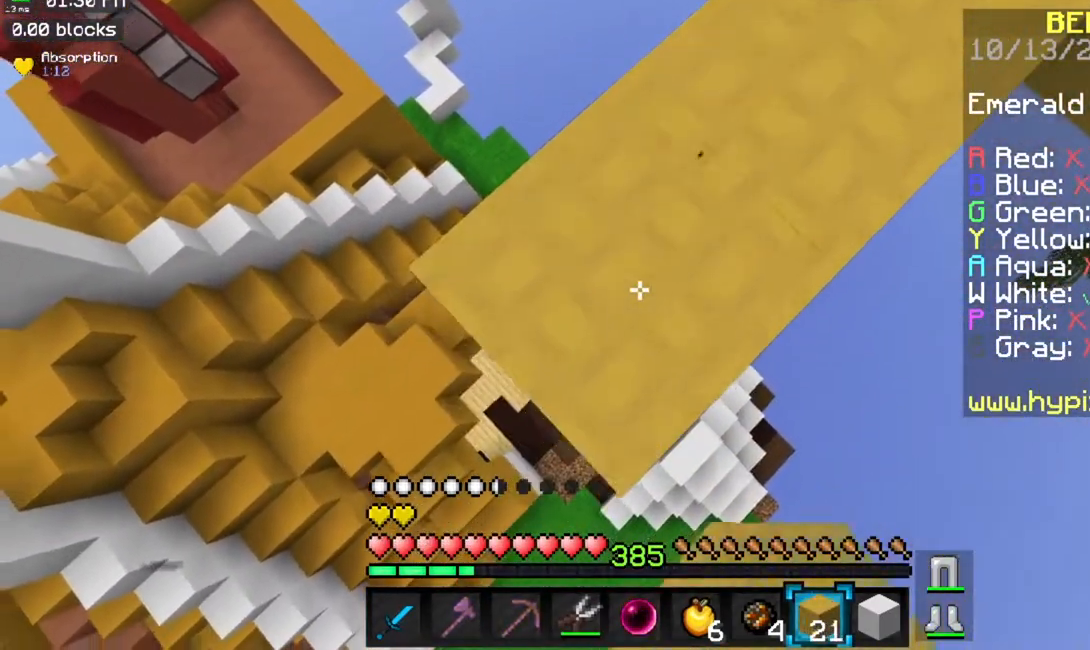
{"keys": ["a", "s"], "mouse": ["right"], "events": [[367, "mouse_right", "down"]]}
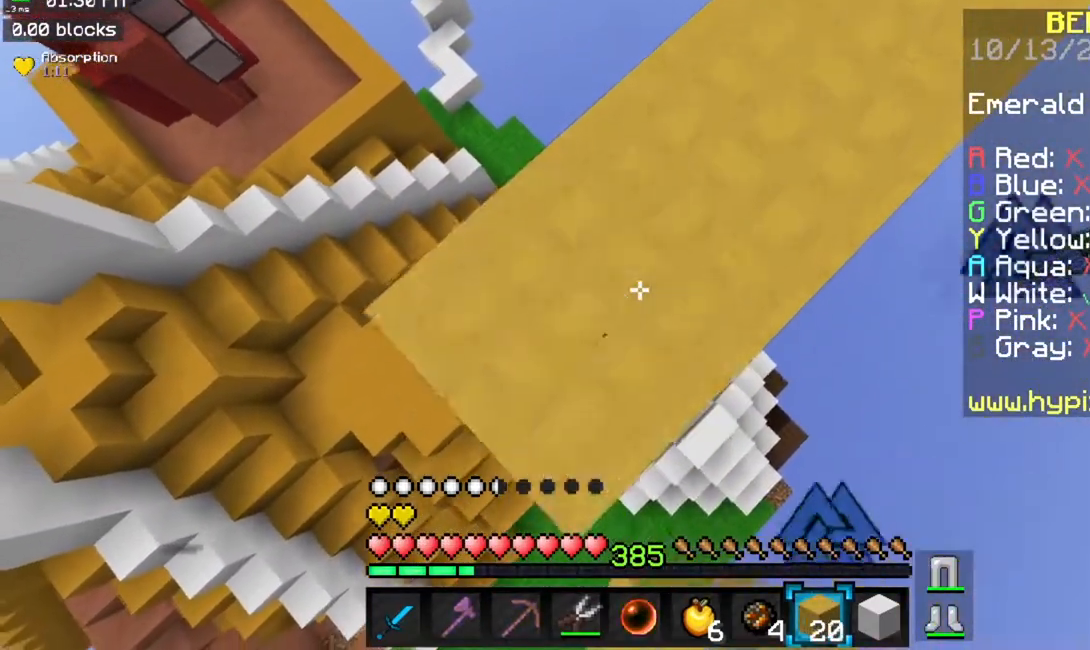
{"keys": ["a", "s"], "mouse": [], "events": [[67, "mouse_right", "up"], [284, "mouse_right", "down"], [484, "mouse_right", "up"]]}
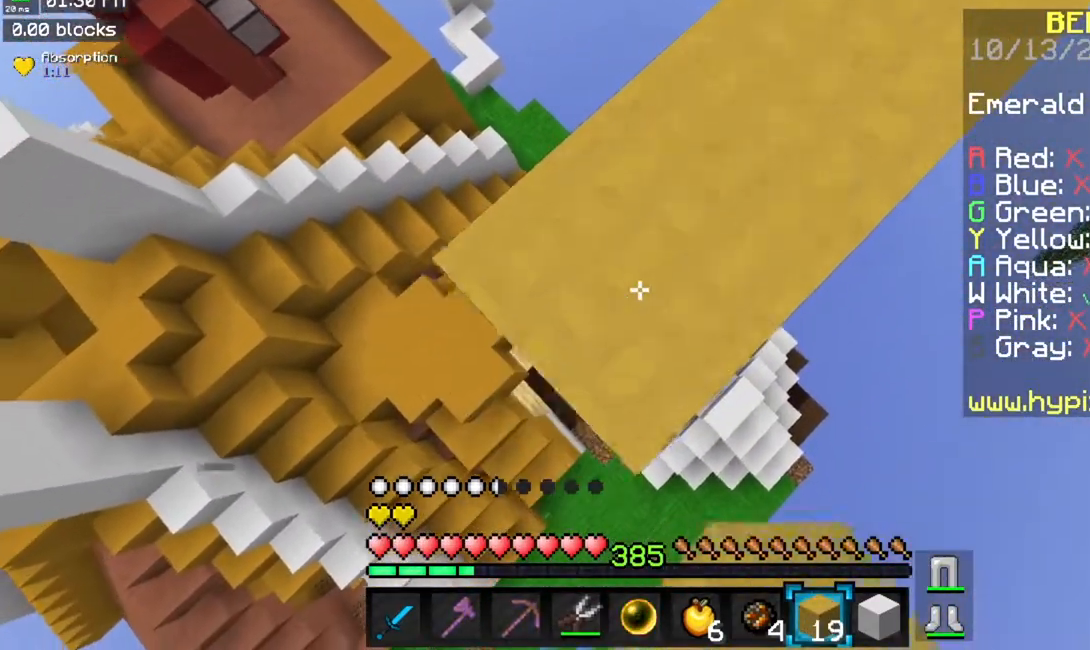
{"keys": ["a", "s"], "mouse": [], "events": [[217, "mouse_right", "down"], [417, "mouse_right", "up"]]}
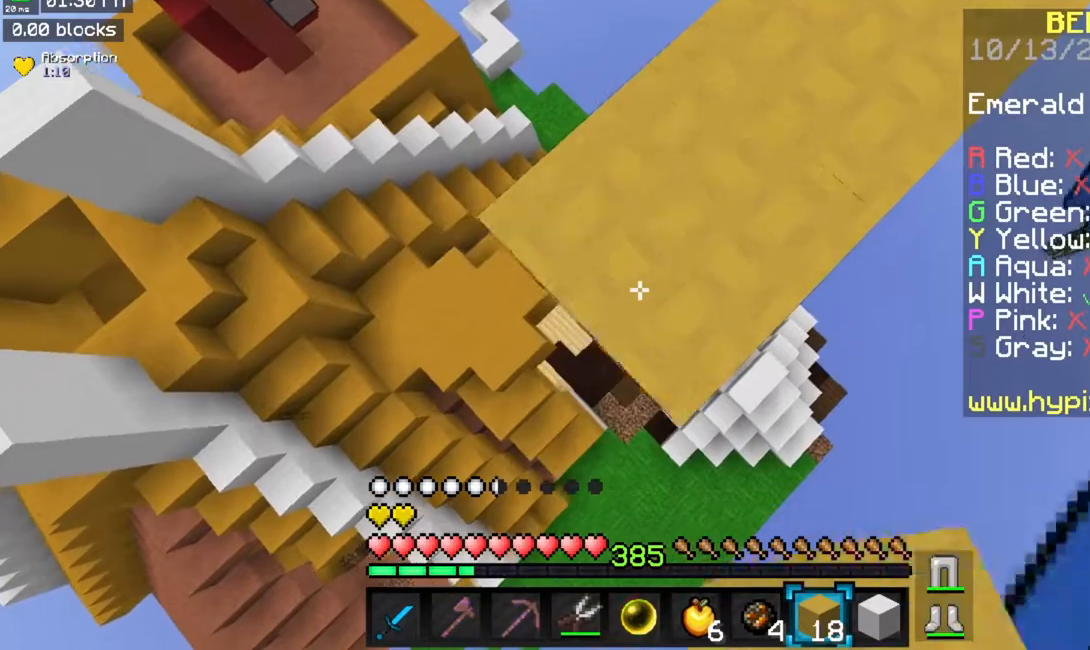
{"keys": ["a", "s"], "mouse": [], "events": [[167, "mouse_right", "down"], [367, "mouse_right", "up"]]}
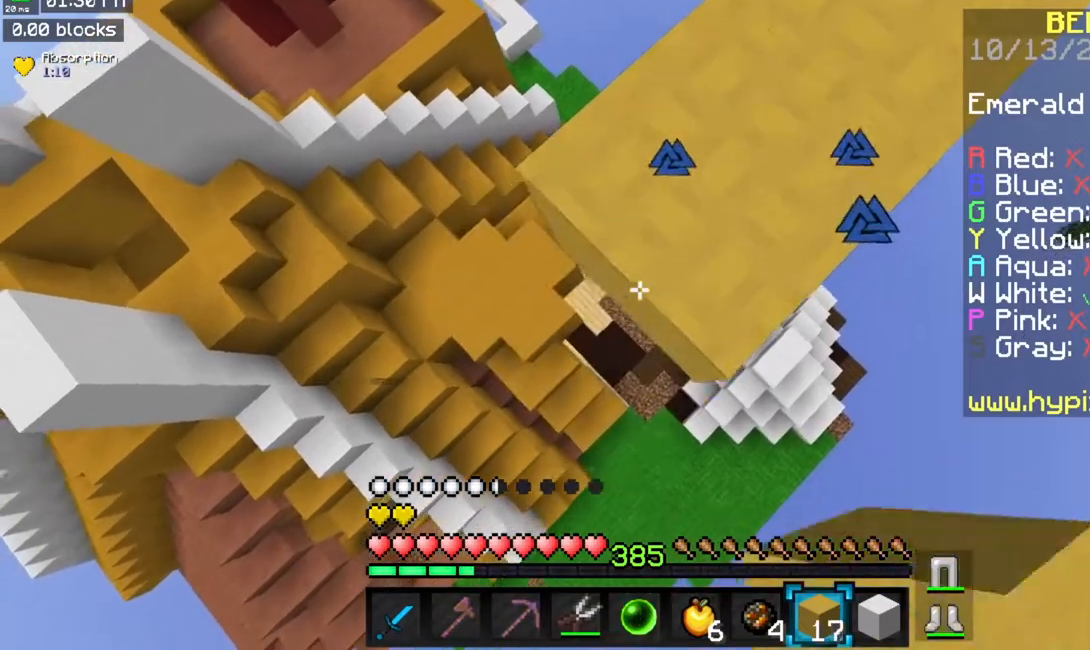
{"keys": ["a"], "mouse": [], "events": [[83, "mouse_right", "down"], [133, "s", "up"], [250, "mouse_right", "up"], [250, "w", "down"], [417, "w", "up"], [483, "s", "down"], [500, "s", "up"]]}
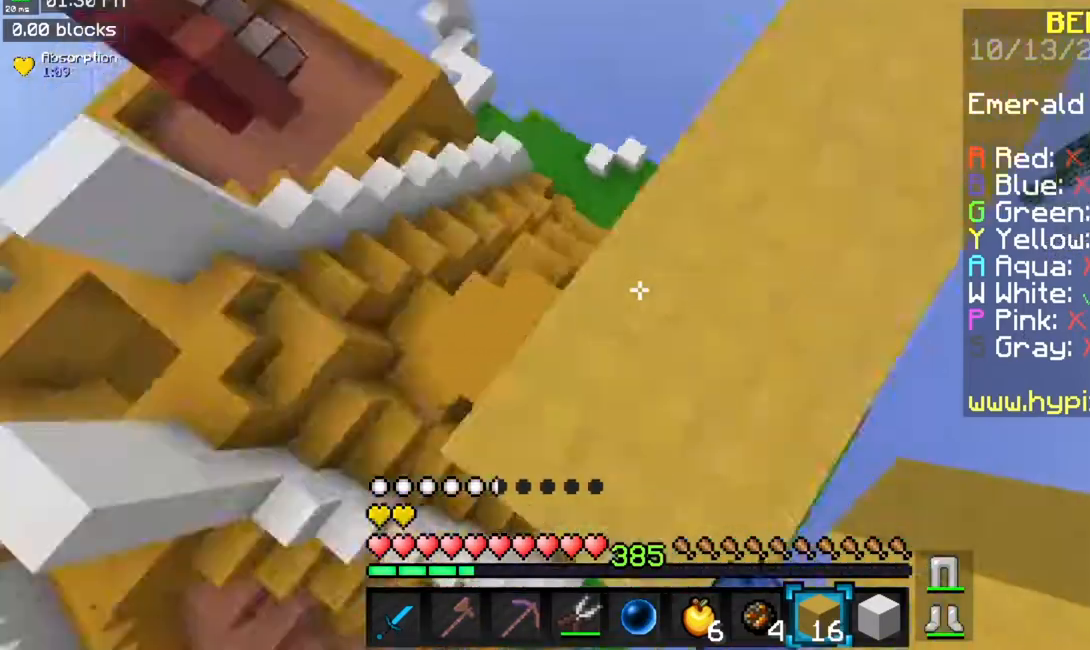
{"keys": ["s"], "mouse": [], "events": [[17, "s", "down"], [167, "a", "up"]]}
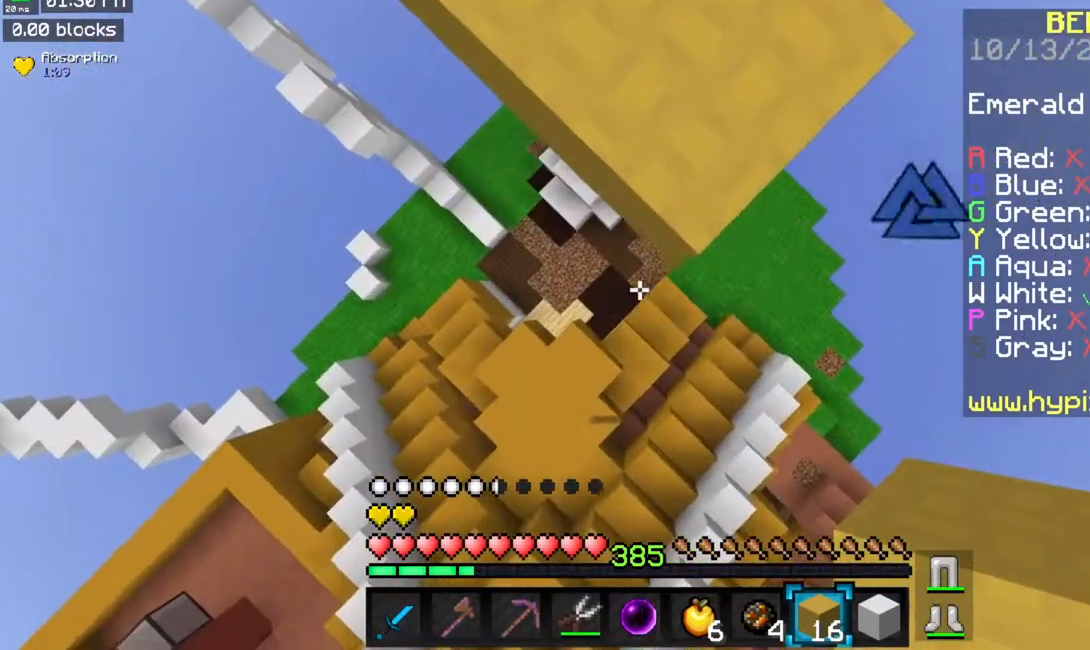
{"keys": ["s"], "mouse": [], "events": []}
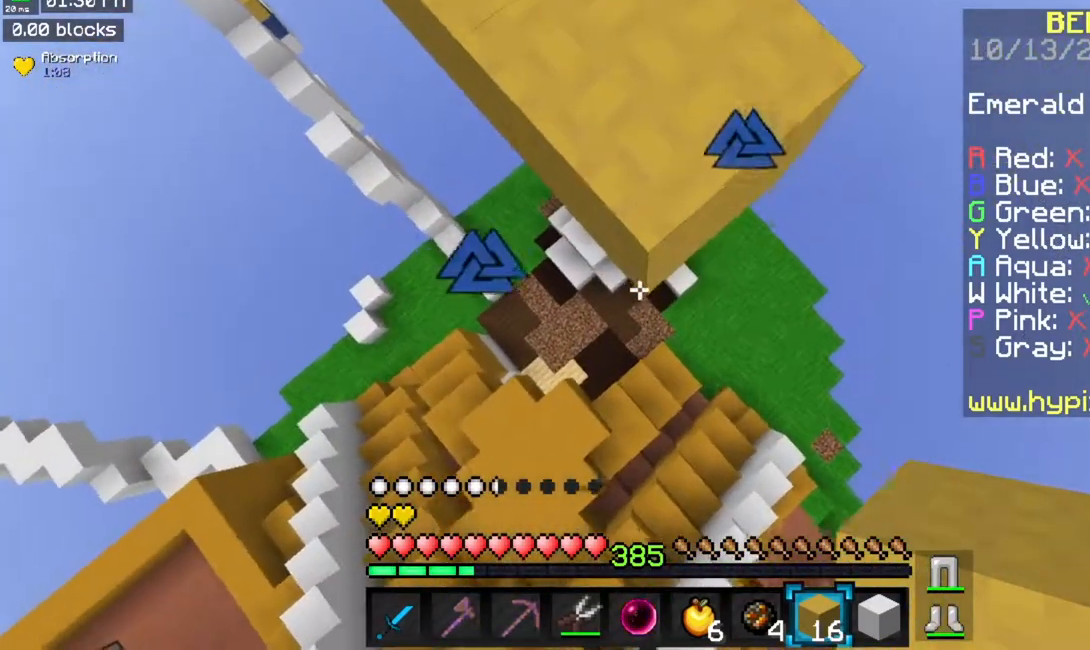
{"keys": ["s"], "mouse": ["right"], "events": [[184, "mouse_right", "down"]]}
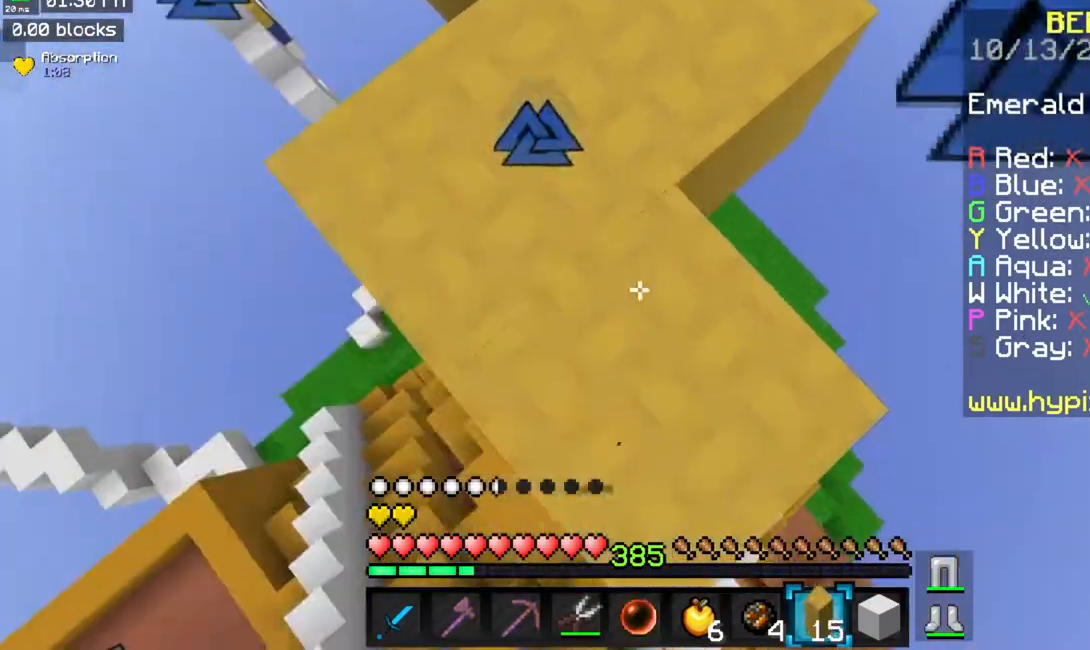
{"keys": ["s"], "mouse": ["right"], "events": [[16, "mouse_right", "up"], [350, "mouse_right", "down"]]}